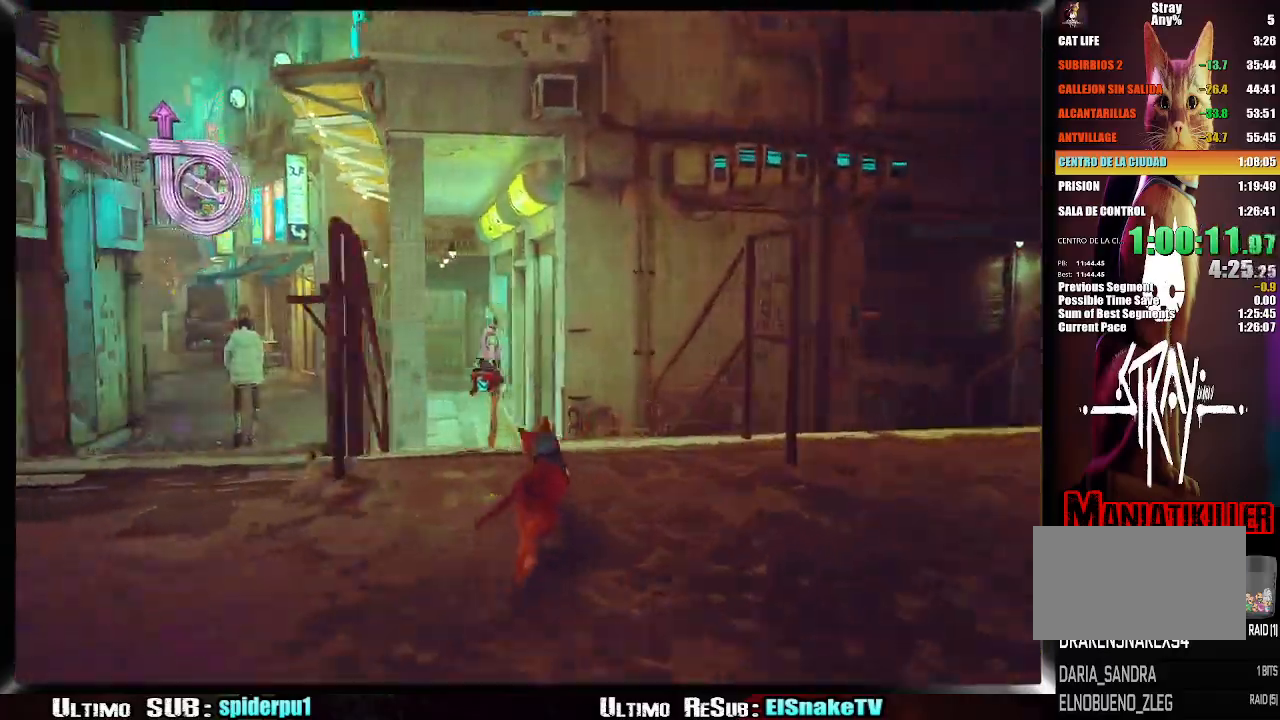
Gameplay with a controller (PlayStation layout); each line is a JSON object with the inputs held at the frame after it. "button_events" lists button changes between this image and that frame as [ms after this image, input, new state], when the widget could be followed in between (sticks are given only as held states). Not read: L3 R3.
{"buttons": ["R2"], "left_stick": "up", "right_stick": "center", "button_events": []}
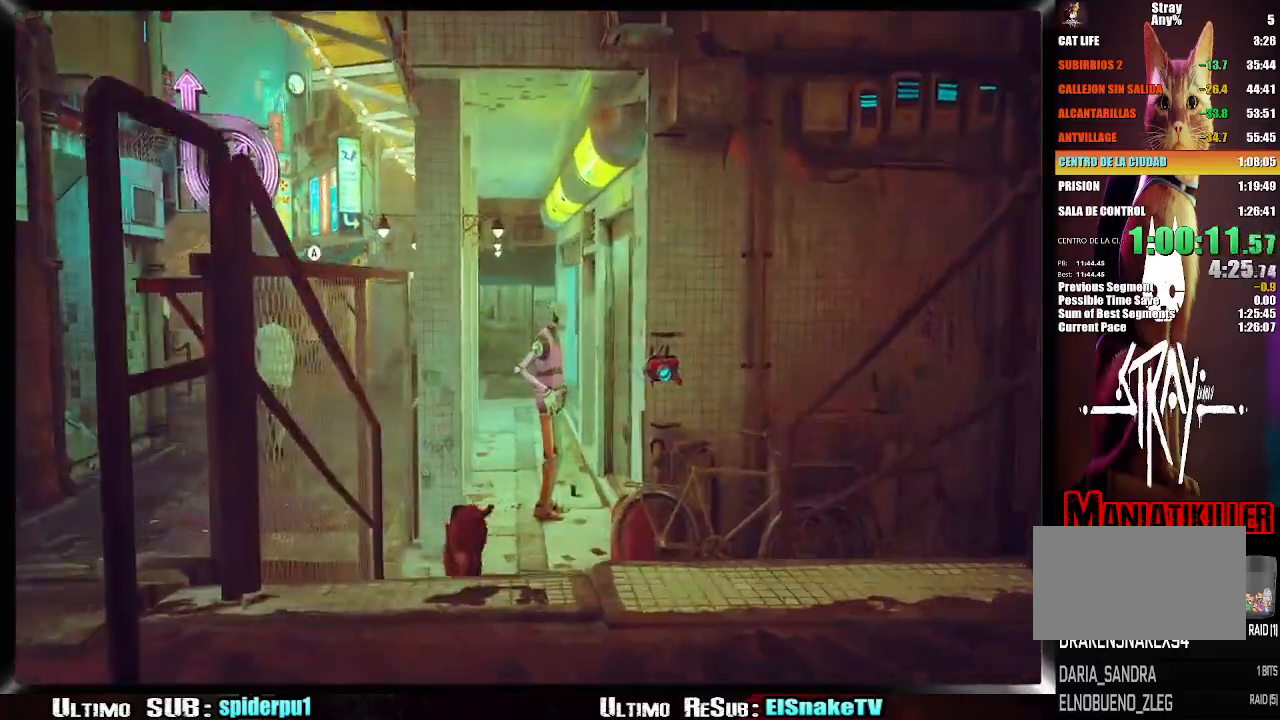
{"buttons": ["R2"], "left_stick": "up", "right_stick": "center", "button_events": []}
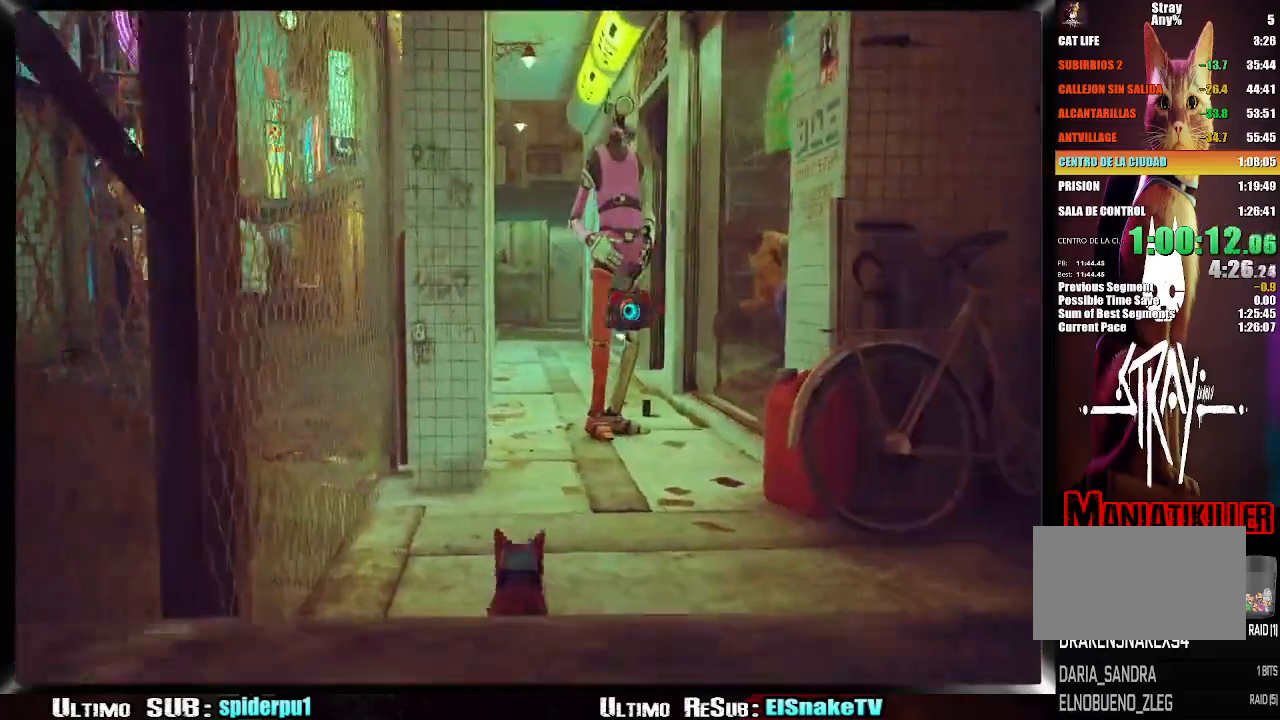
{"buttons": ["R2"], "left_stick": "up", "right_stick": "center", "button_events": []}
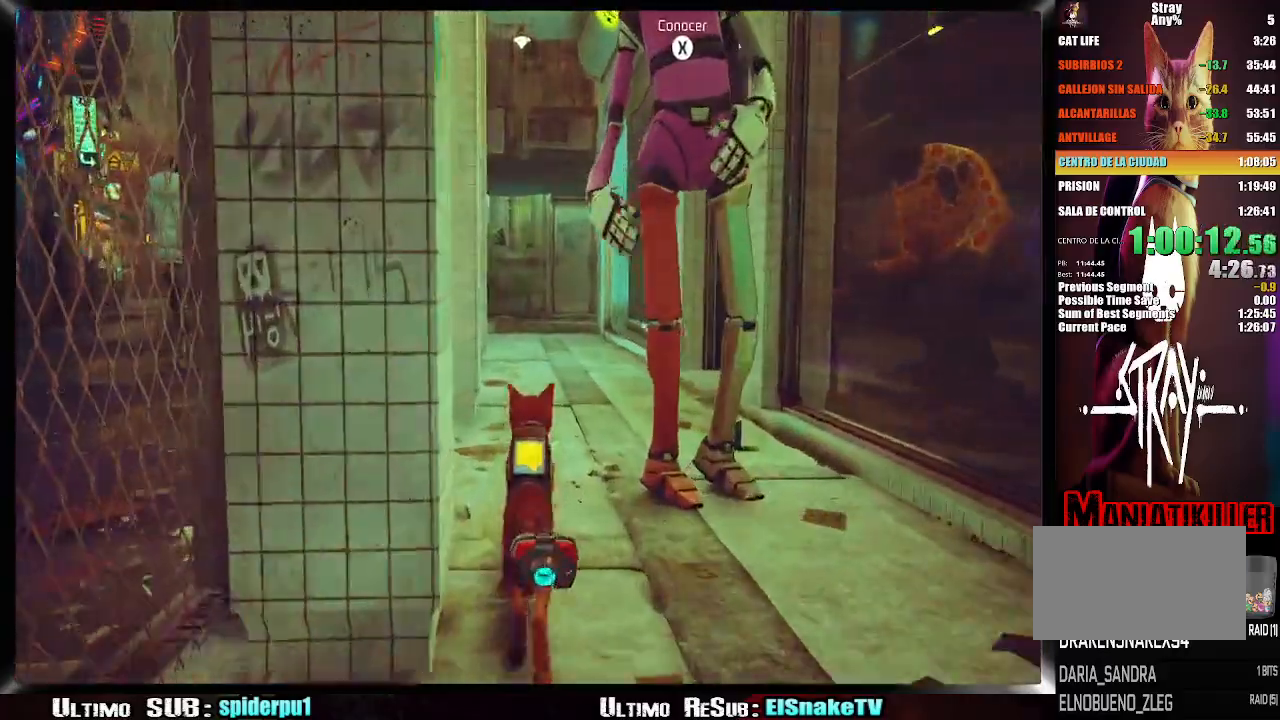
{"buttons": ["R2"], "left_stick": "up", "right_stick": "center", "button_events": []}
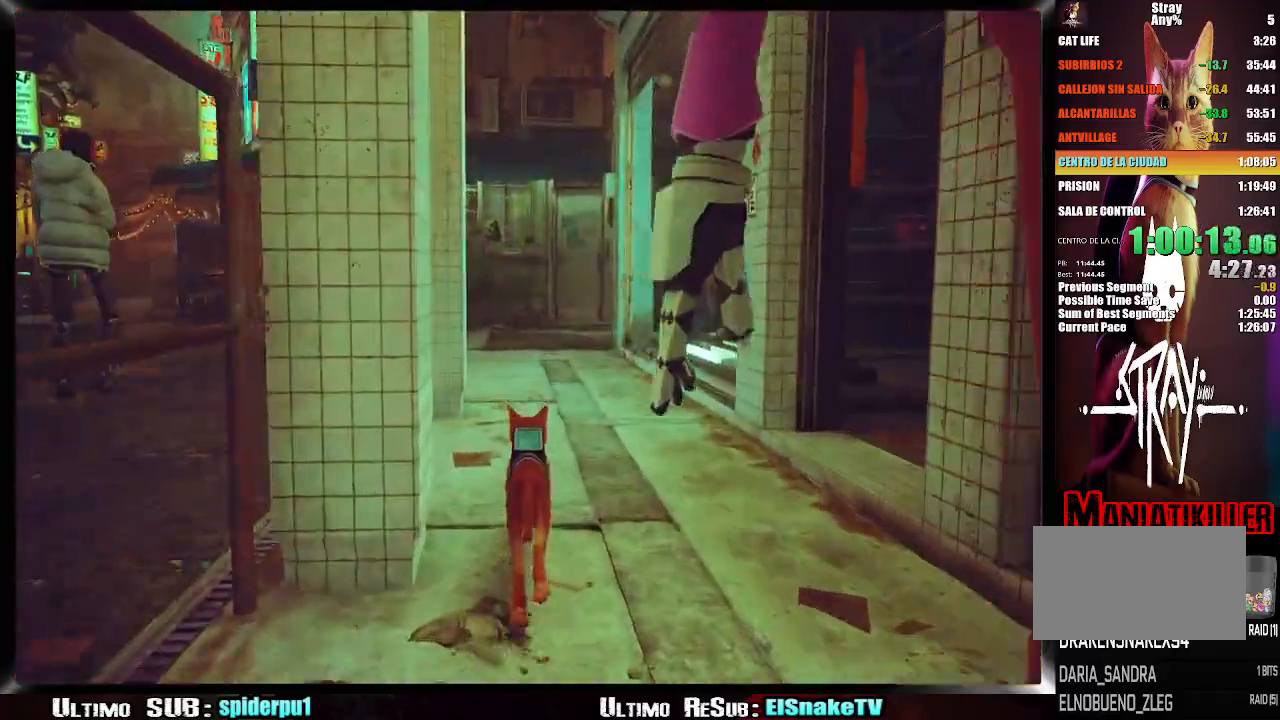
{"buttons": ["R2"], "left_stick": "up", "right_stick": "center", "button_events": []}
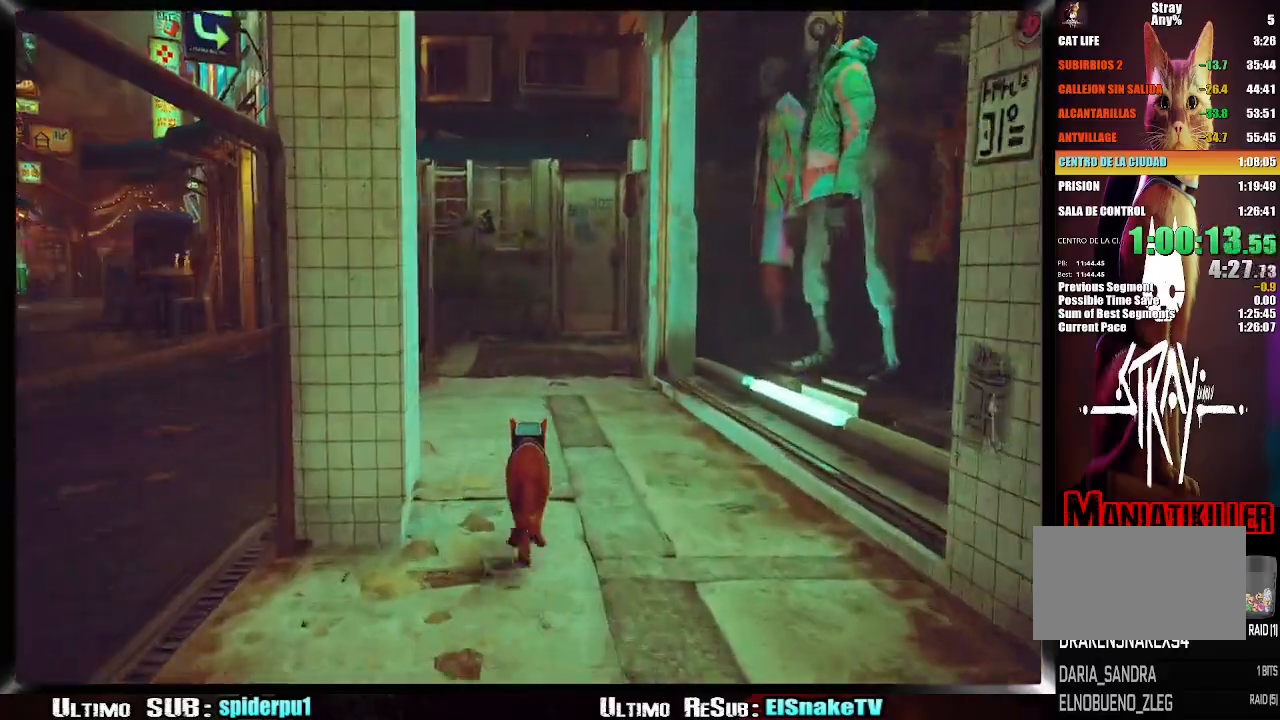
{"buttons": ["R2"], "left_stick": "up", "right_stick": "center", "button_events": []}
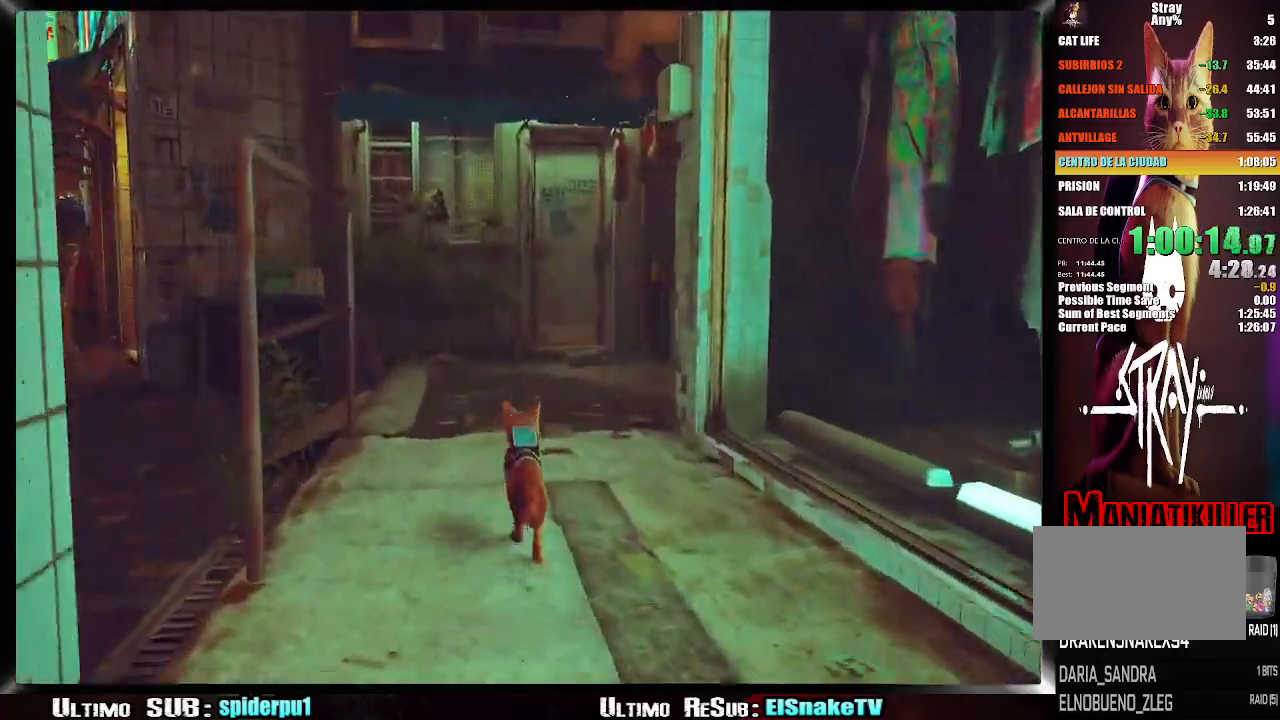
{"buttons": ["R2"], "left_stick": "up-right", "right_stick": "right", "button_events": []}
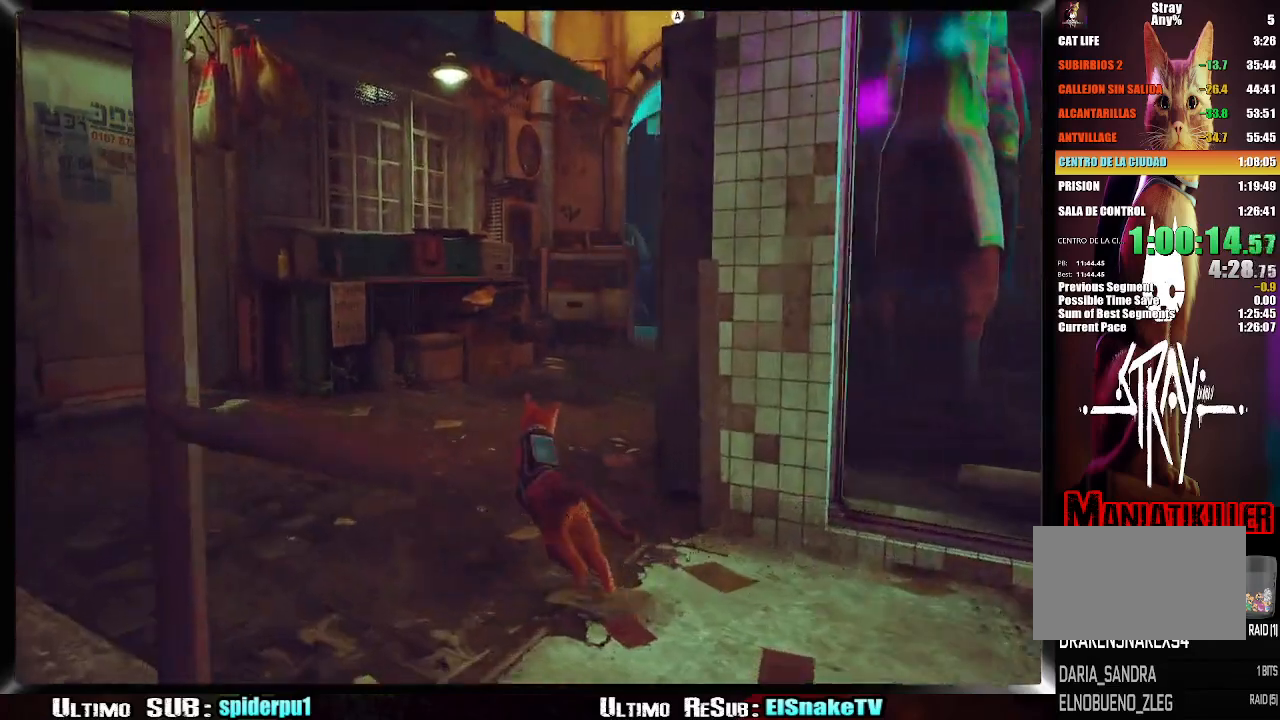
{"buttons": ["R2"], "left_stick": "up-right", "right_stick": "right", "button_events": []}
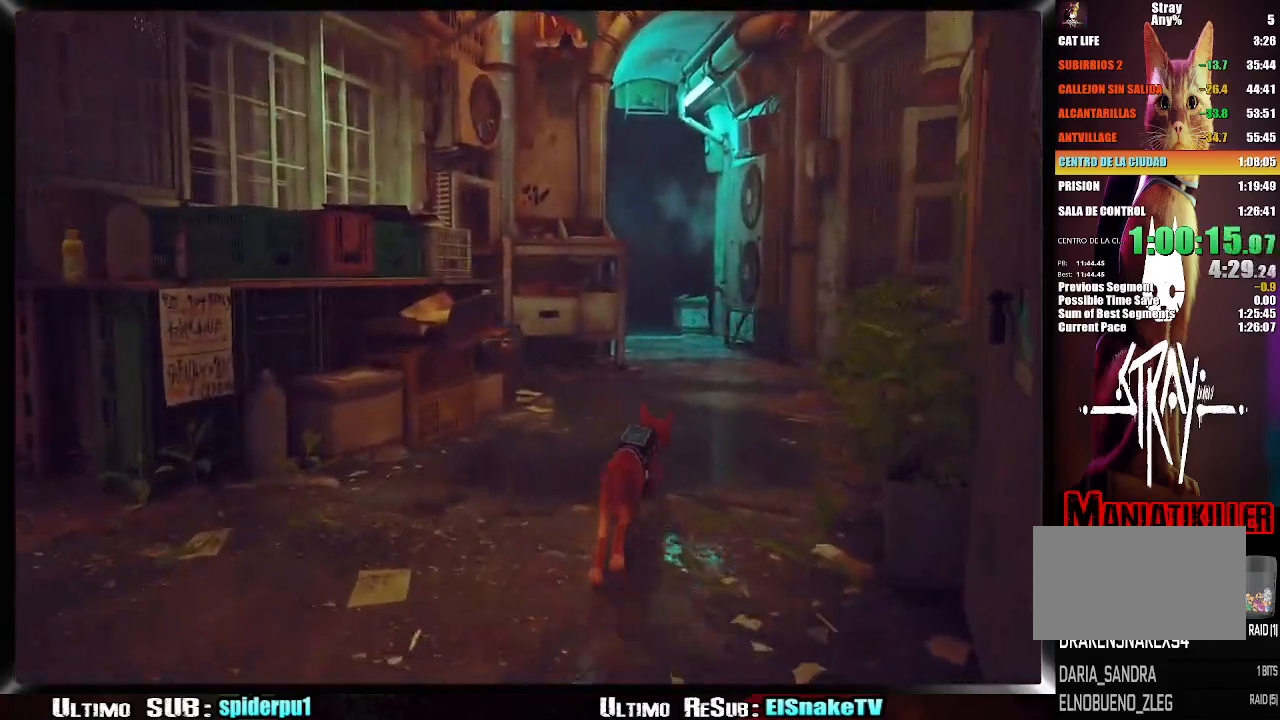
{"buttons": ["R2"], "left_stick": "up-right", "right_stick": "right", "button_events": []}
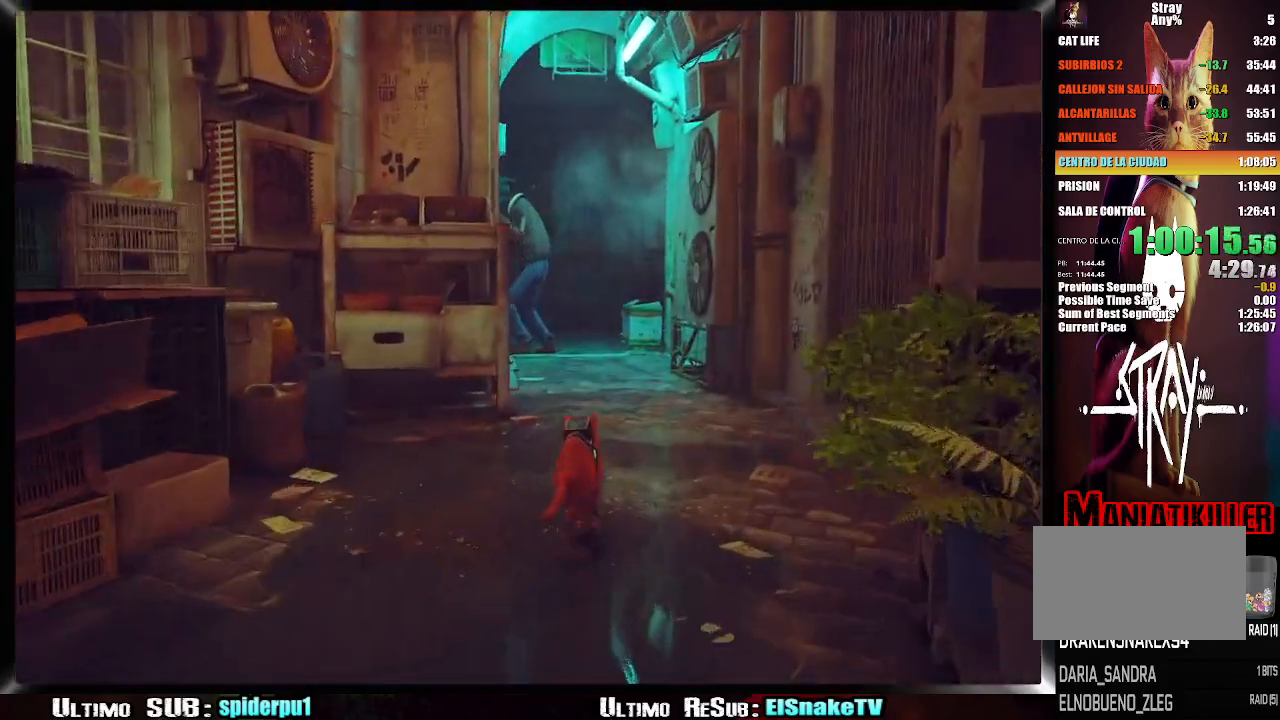
{"buttons": ["R2"], "left_stick": "up-right", "right_stick": "right", "button_events": []}
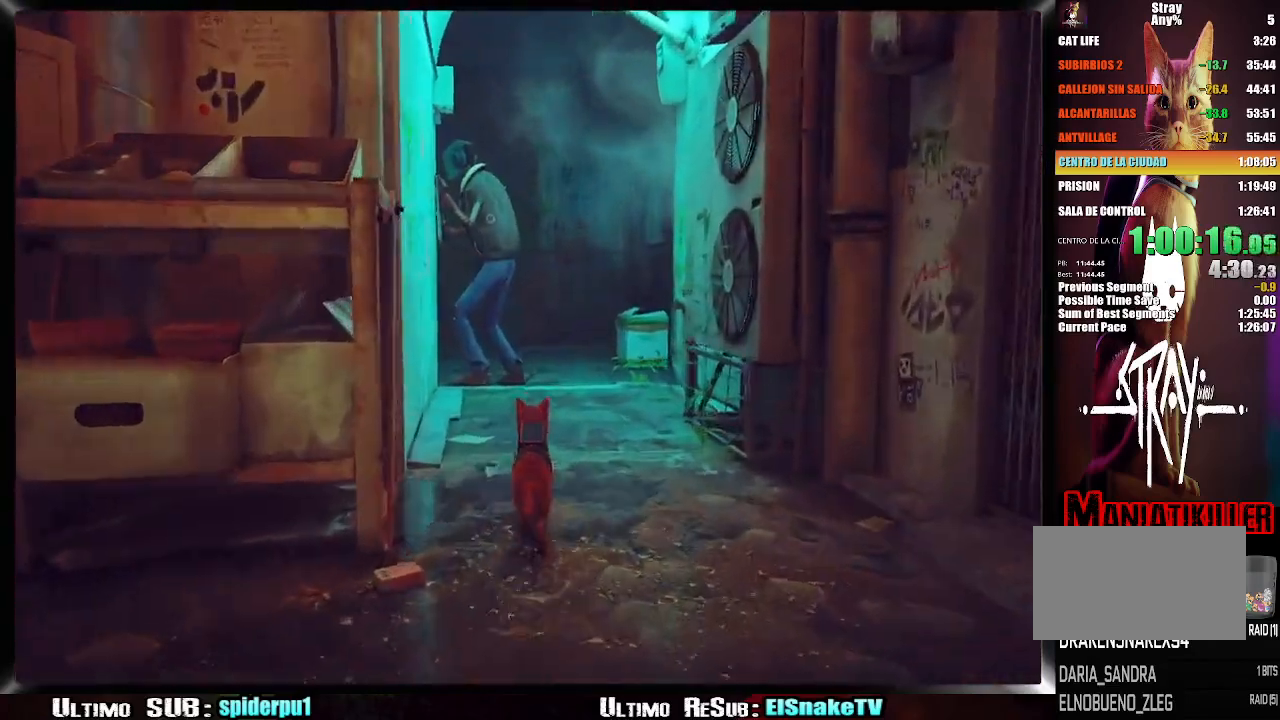
{"buttons": [], "left_stick": "center", "right_stick": "right", "button_events": [[17, "R2", "up"]]}
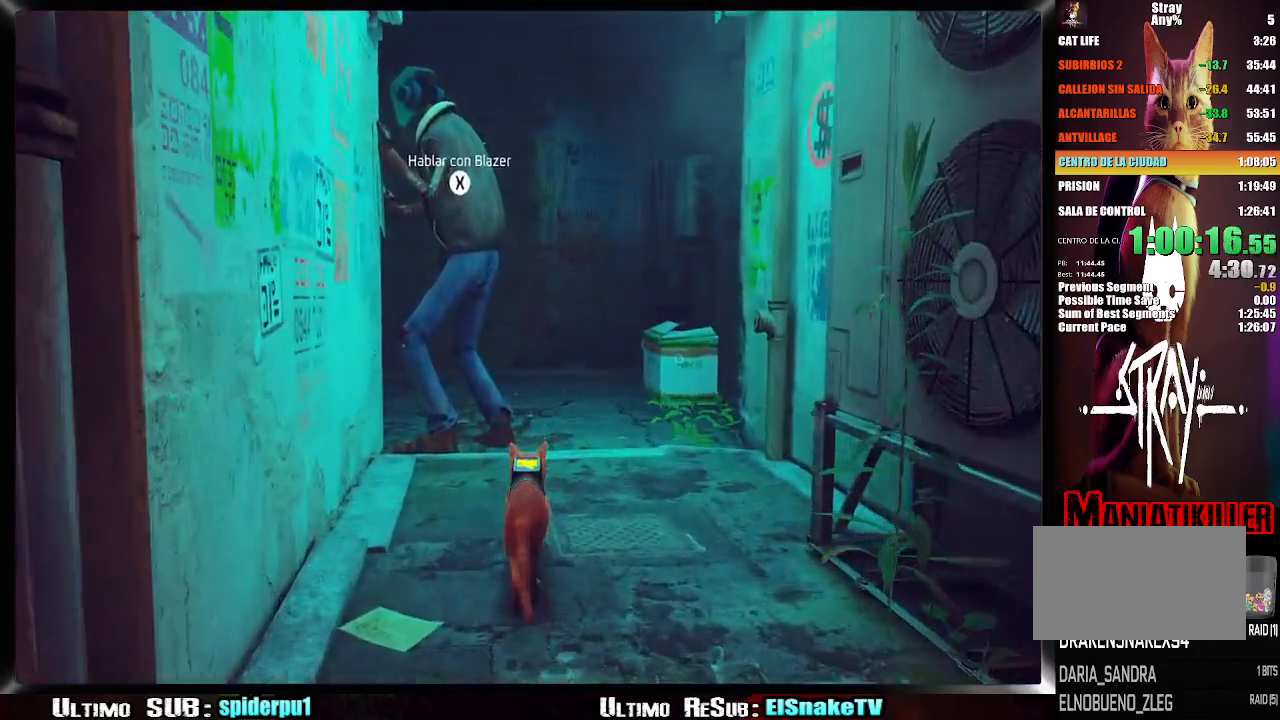
{"buttons": [], "left_stick": "center", "right_stick": "center", "button_events": [[50, "SQUARE", "down"], [217, "SQUARE", "up"]]}
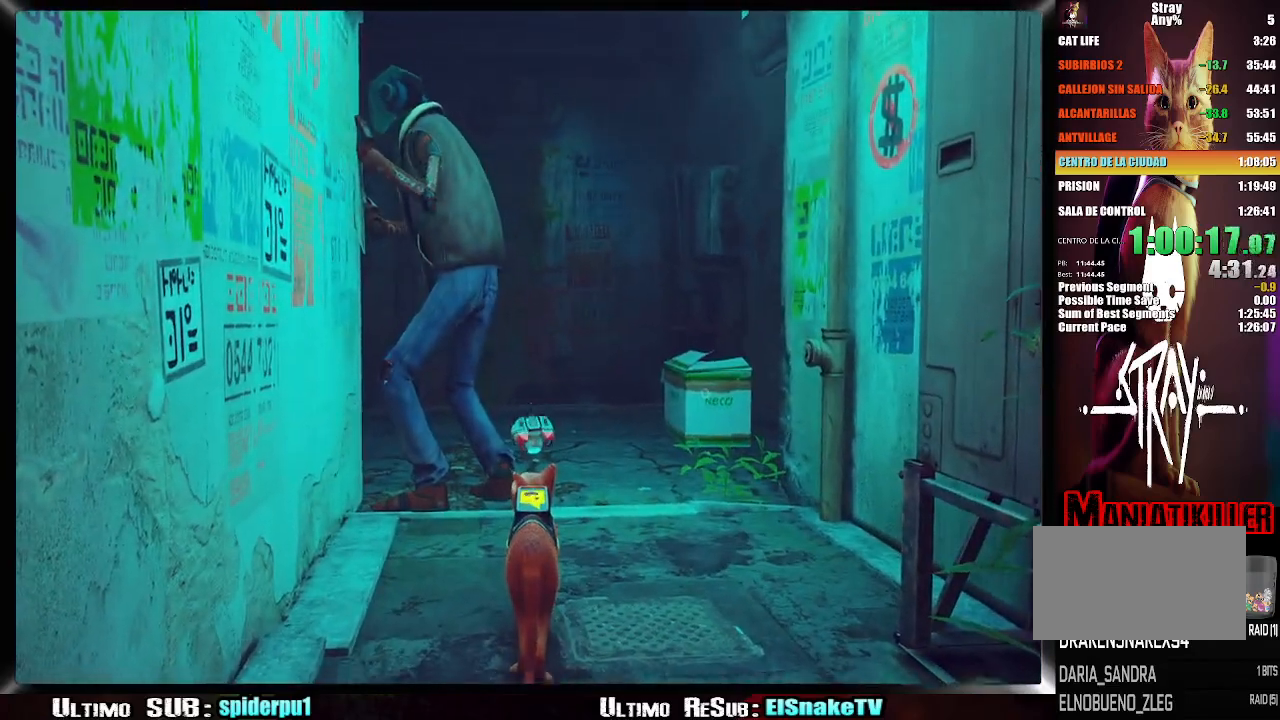
{"buttons": [], "left_stick": "center", "right_stick": "center", "button_events": []}
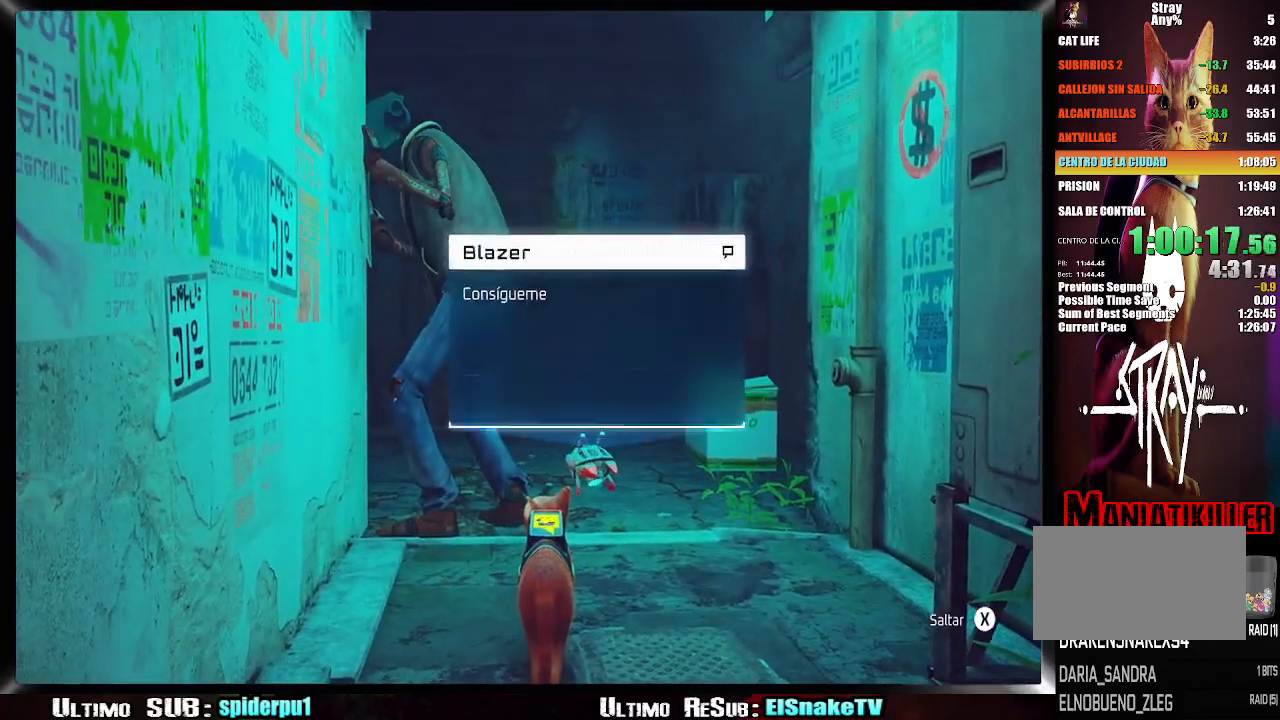
{"buttons": [], "left_stick": "up", "right_stick": "center", "button_events": [[133, "SQUARE", "down"], [250, "SQUARE", "up"]]}
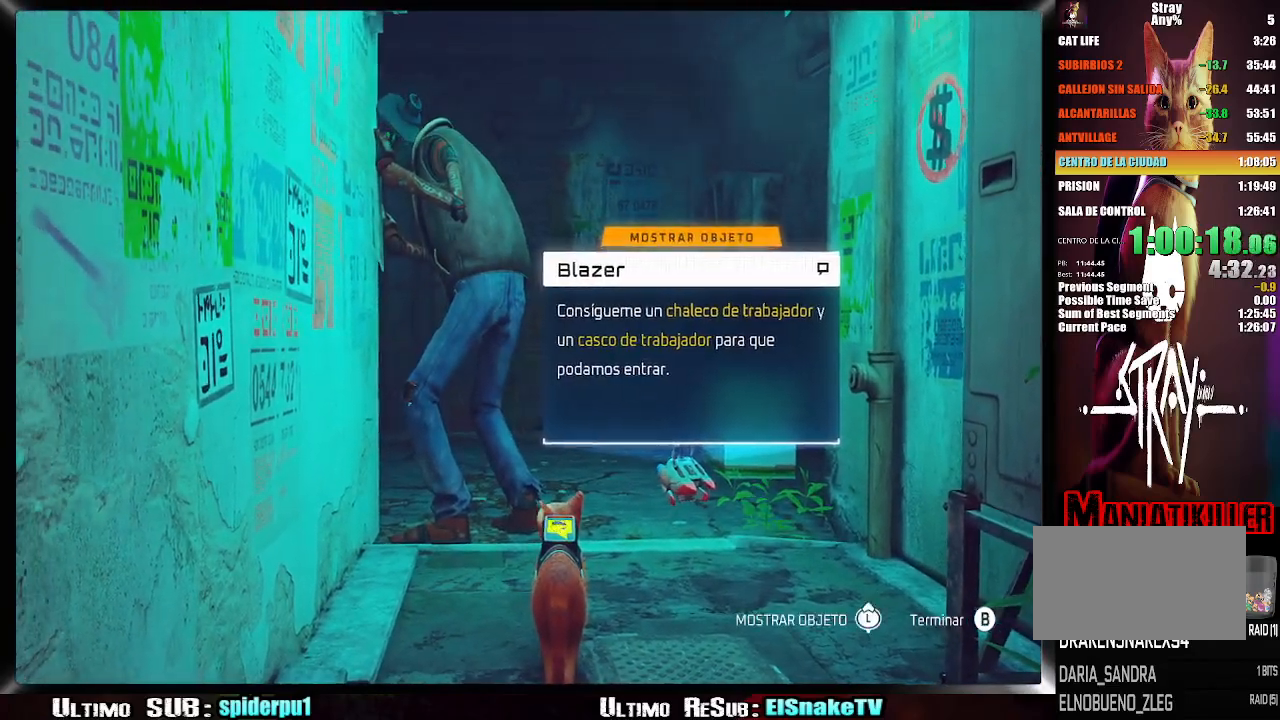
{"buttons": ["SQUARE"], "left_stick": "center", "right_stick": "center", "button_events": [[417, "SQUARE", "down"]]}
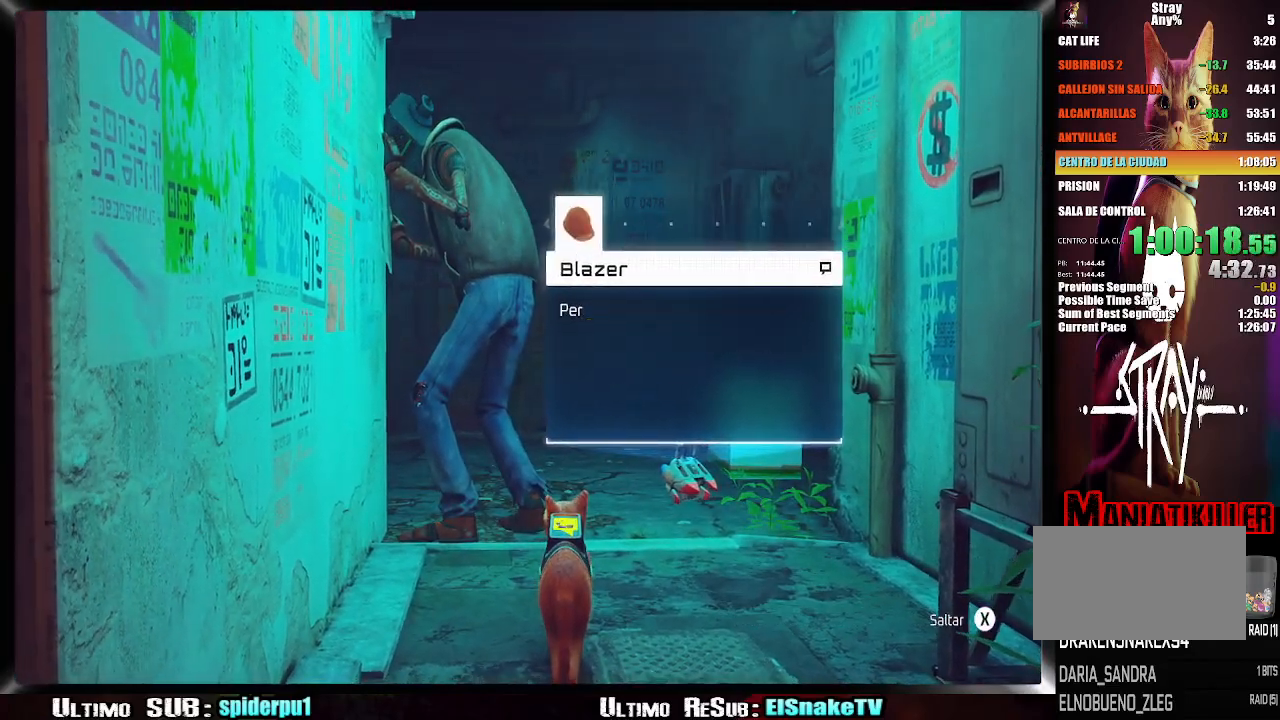
{"buttons": [], "left_stick": "center", "right_stick": "center", "button_events": [[50, "SQUARE", "up"], [300, "SQUARE", "down"], [467, "SQUARE", "up"]]}
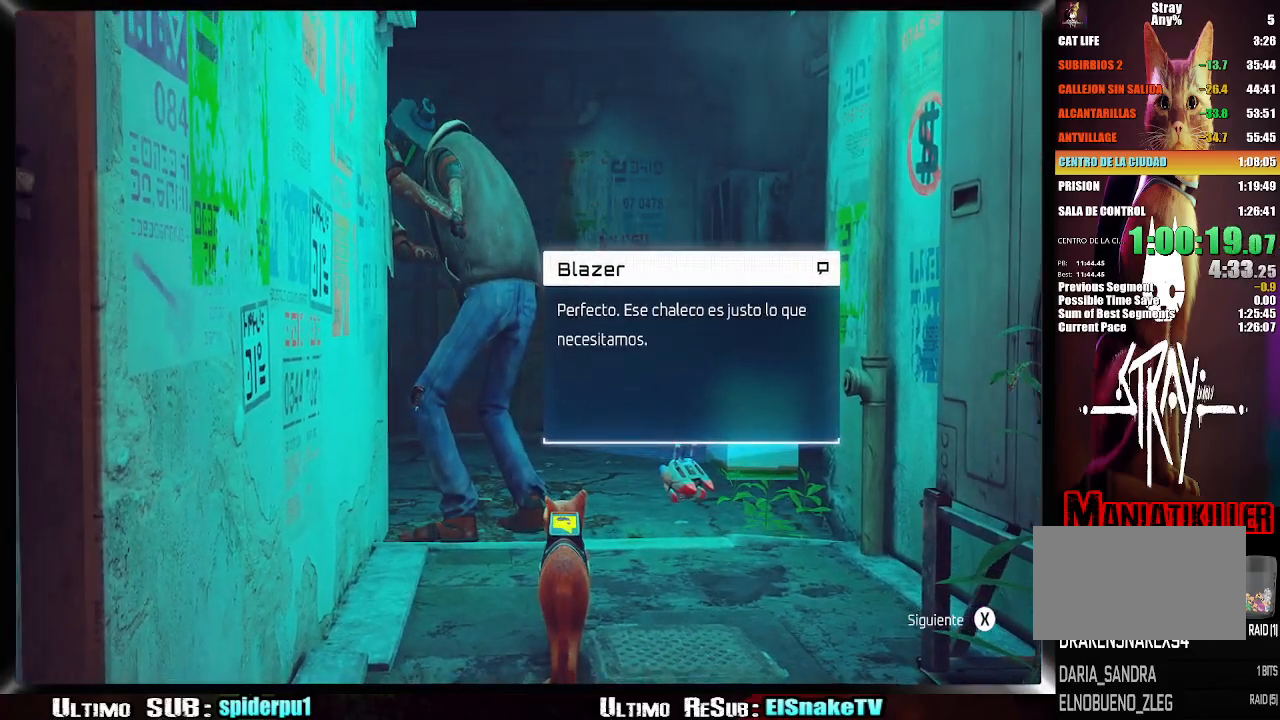
{"buttons": ["SQUARE"], "left_stick": "center", "right_stick": "center", "button_events": [[117, "SQUARE", "down"], [267, "SQUARE", "up"], [450, "SQUARE", "down"]]}
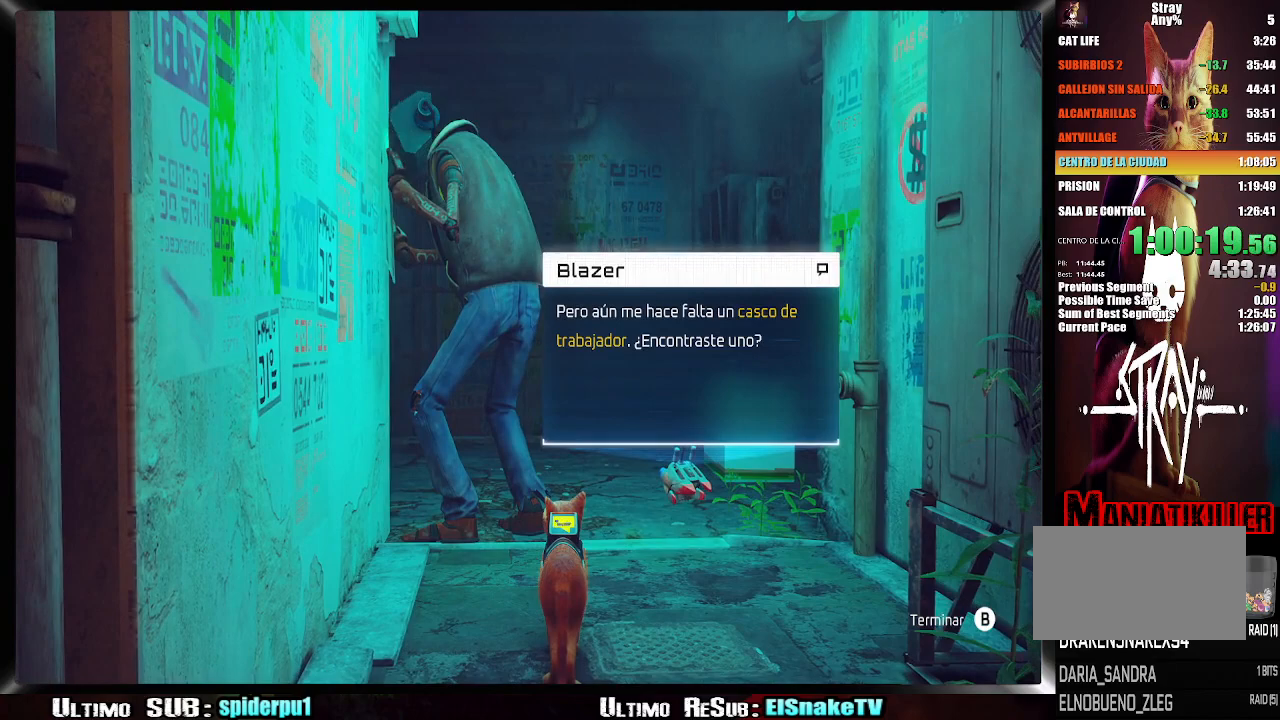
{"buttons": [], "left_stick": "up", "right_stick": "center", "button_events": [[83, "SQUARE", "up"]]}
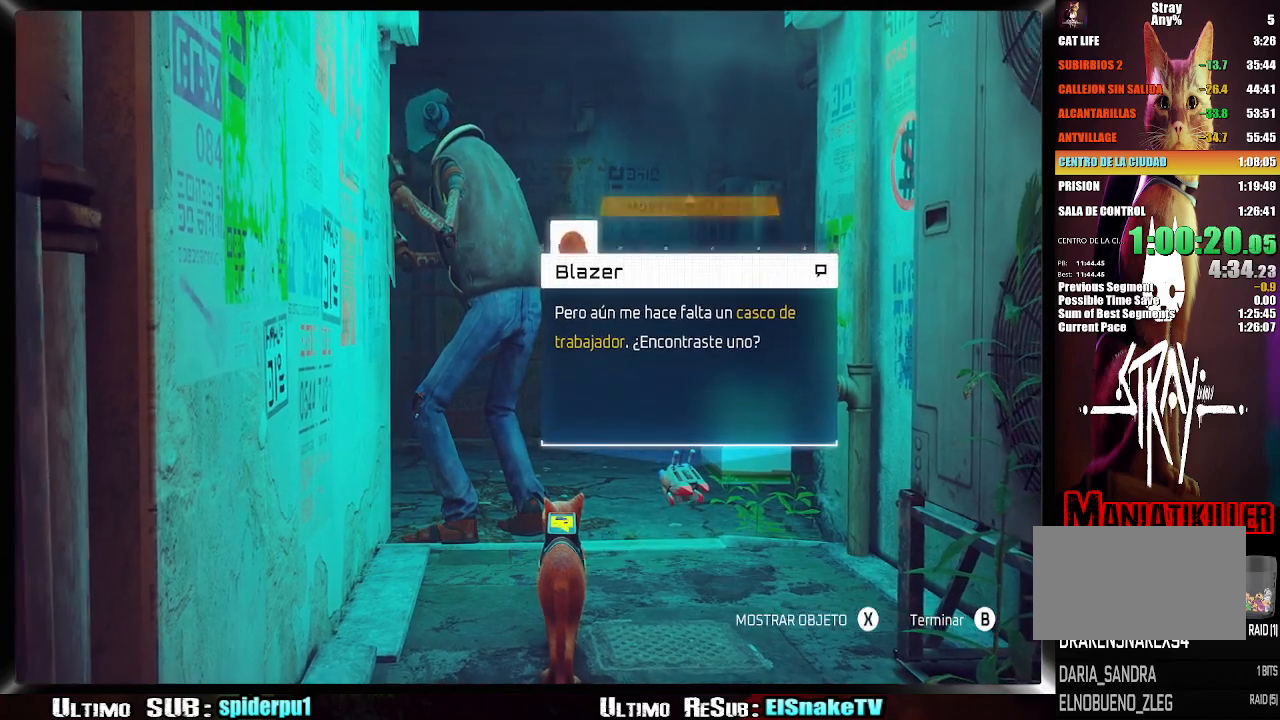
{"buttons": ["SQUARE"], "left_stick": "center", "right_stick": "center", "button_events": [[133, "SQUARE", "down"], [283, "SQUARE", "up"], [417, "SQUARE", "down"]]}
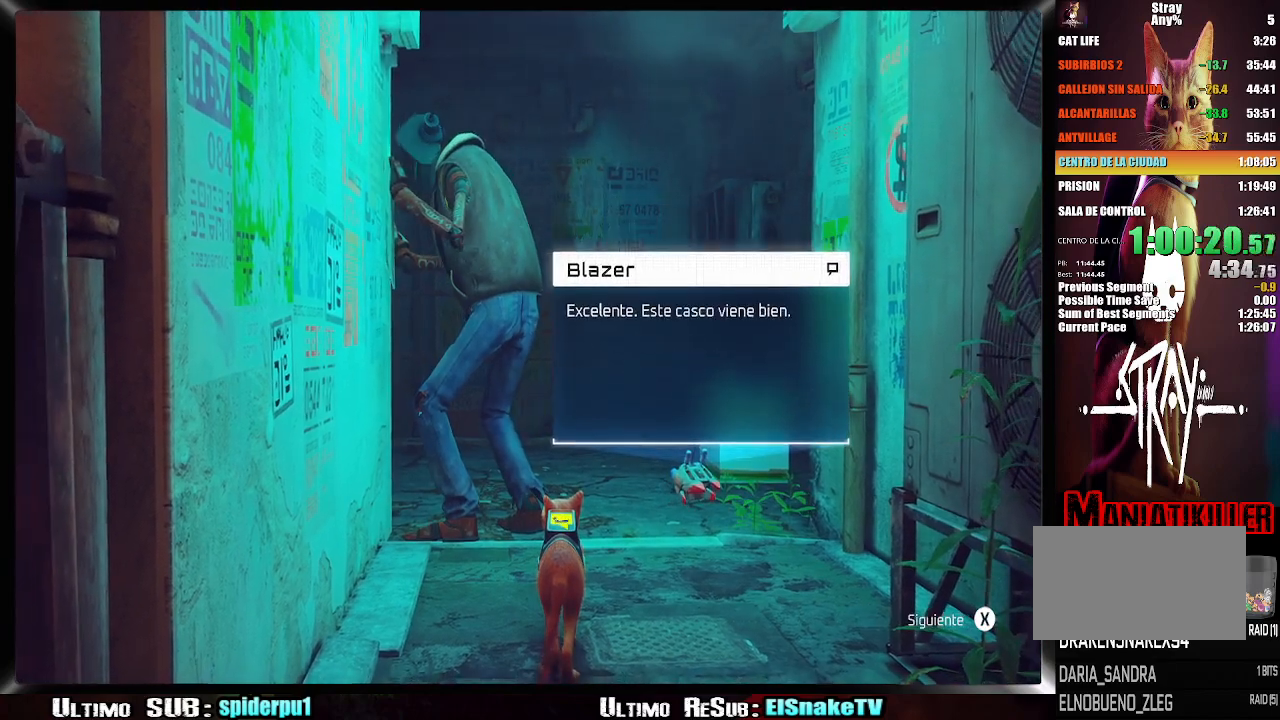
{"buttons": [], "left_stick": "center", "right_stick": "center", "button_events": [[50, "SQUARE", "up"], [133, "SQUARE", "down"], [200, "SQUARE", "up"], [267, "SQUARE", "down"], [333, "SQUARE", "up"], [383, "SQUARE", "down"], [450, "SQUARE", "up"]]}